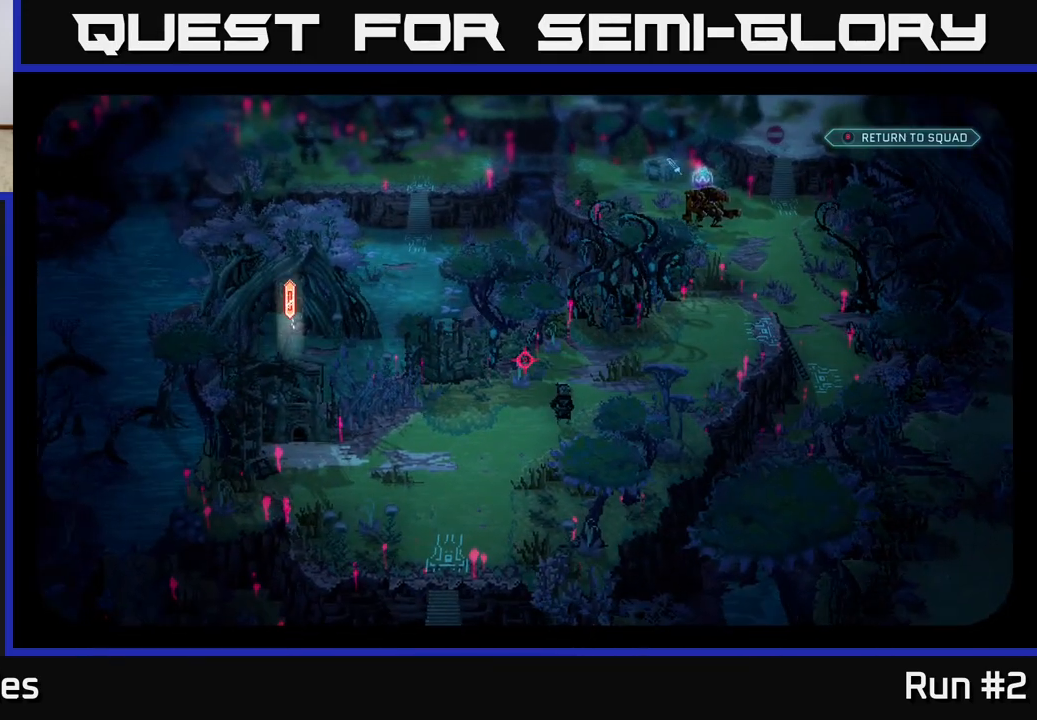
Gameplay with a controller (Xbox layout); each line is a JSON object with the inputs held at the frame after it. "events" lists button and stick changes between this image and that frame as [ms after this image, input, new state], when the widget could be followed in between.
{"buttons": [], "left_stick": "center", "right_stick": "center", "events": []}
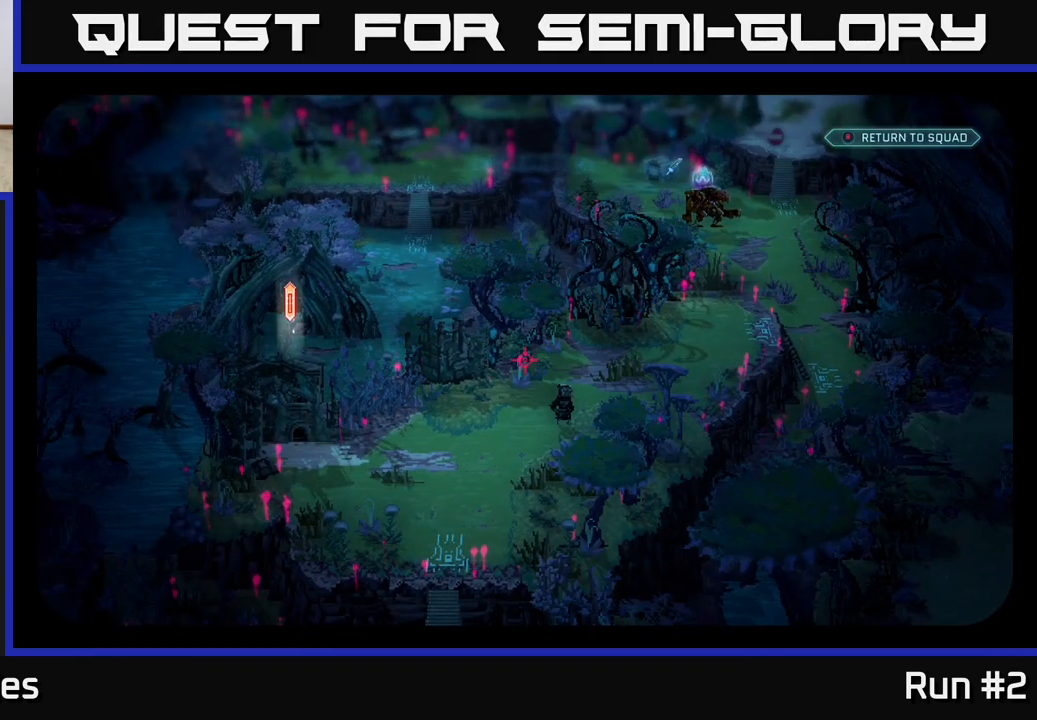
{"buttons": [], "left_stick": "center", "right_stick": "down-left", "events": [[50, "right_stick", "down-left"]]}
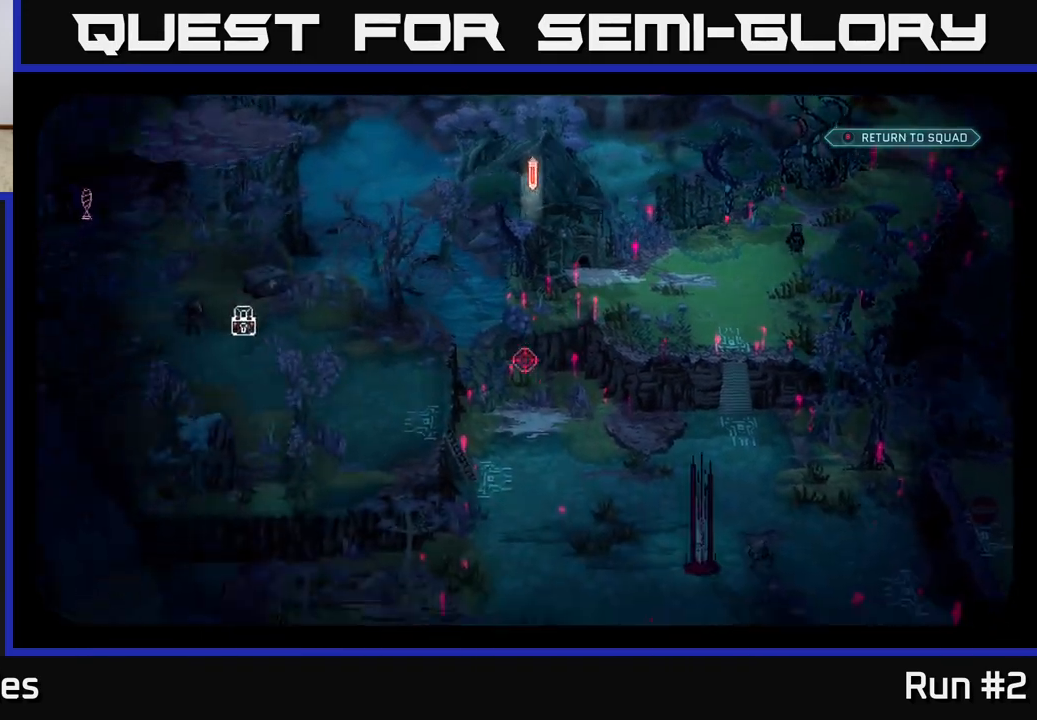
{"buttons": [], "left_stick": "center", "right_stick": "right", "events": [[300, "right_stick", "right"]]}
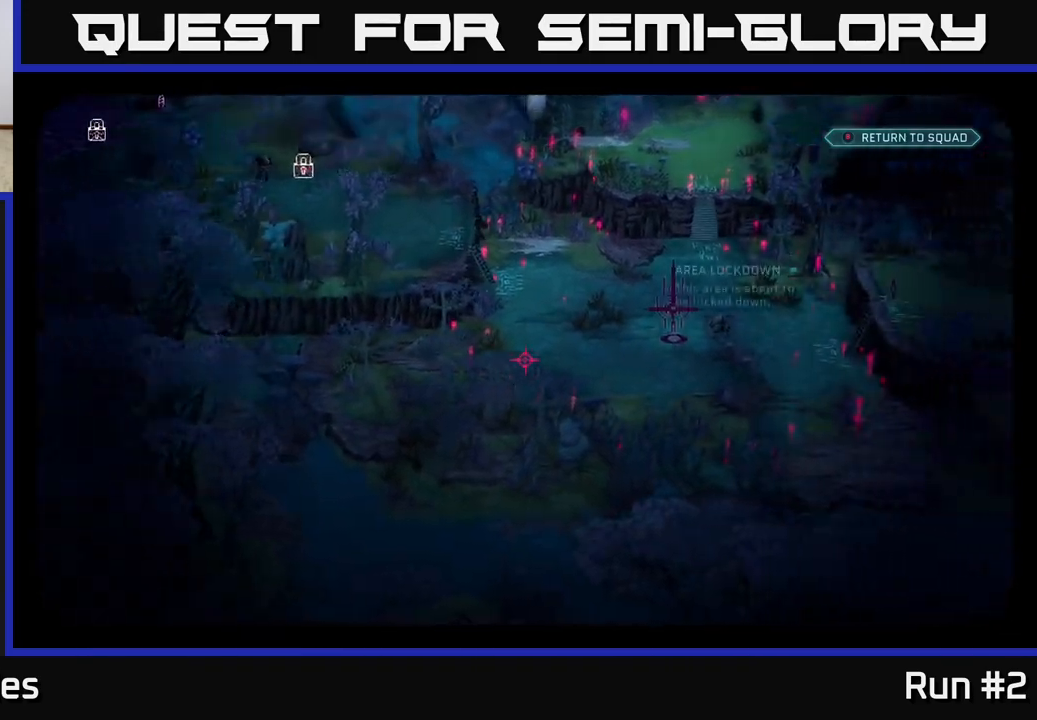
{"buttons": [], "left_stick": "center", "right_stick": "center", "events": [[450, "right_stick", "center"]]}
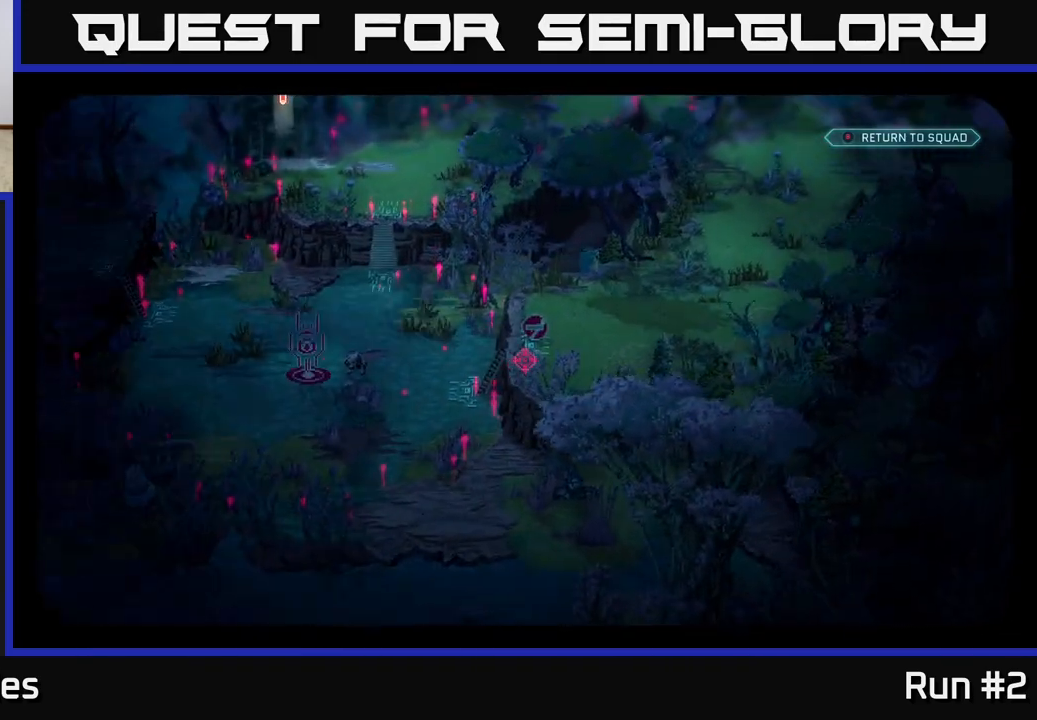
{"buttons": [], "left_stick": "center", "right_stick": "right", "events": [[500, "right_stick", "right"]]}
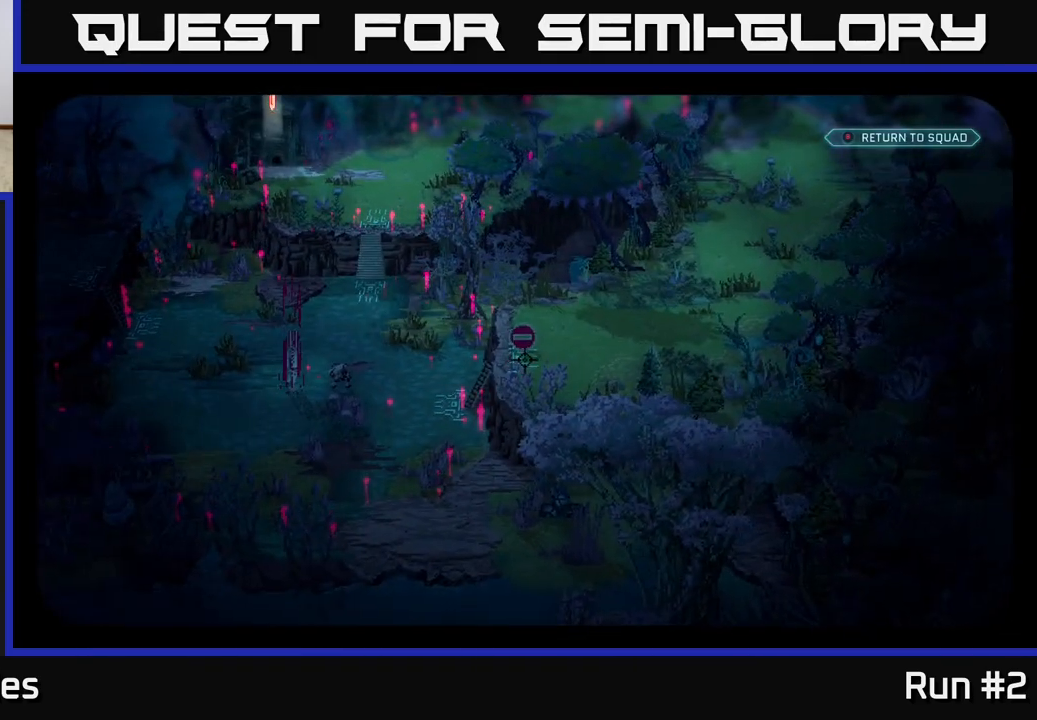
{"buttons": [], "left_stick": "center", "right_stick": "up-right", "events": [[100, "right_stick", "up-right"]]}
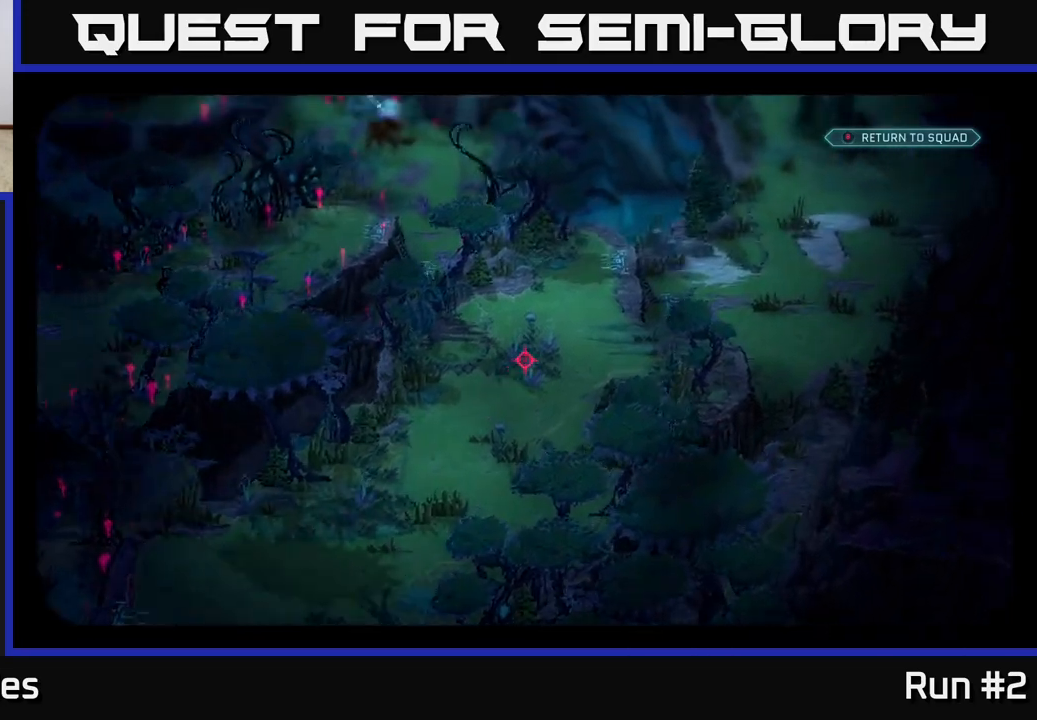
{"buttons": [], "left_stick": "center", "right_stick": "up", "events": [[500, "right_stick", "up"]]}
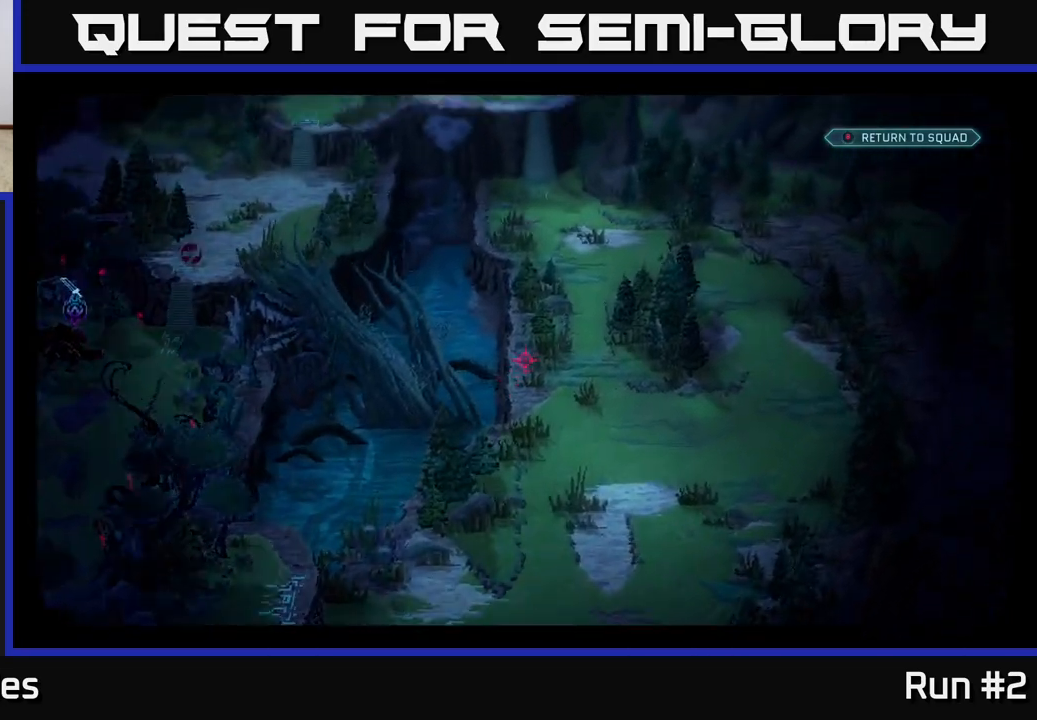
{"buttons": [], "left_stick": "center", "right_stick": "up", "events": []}
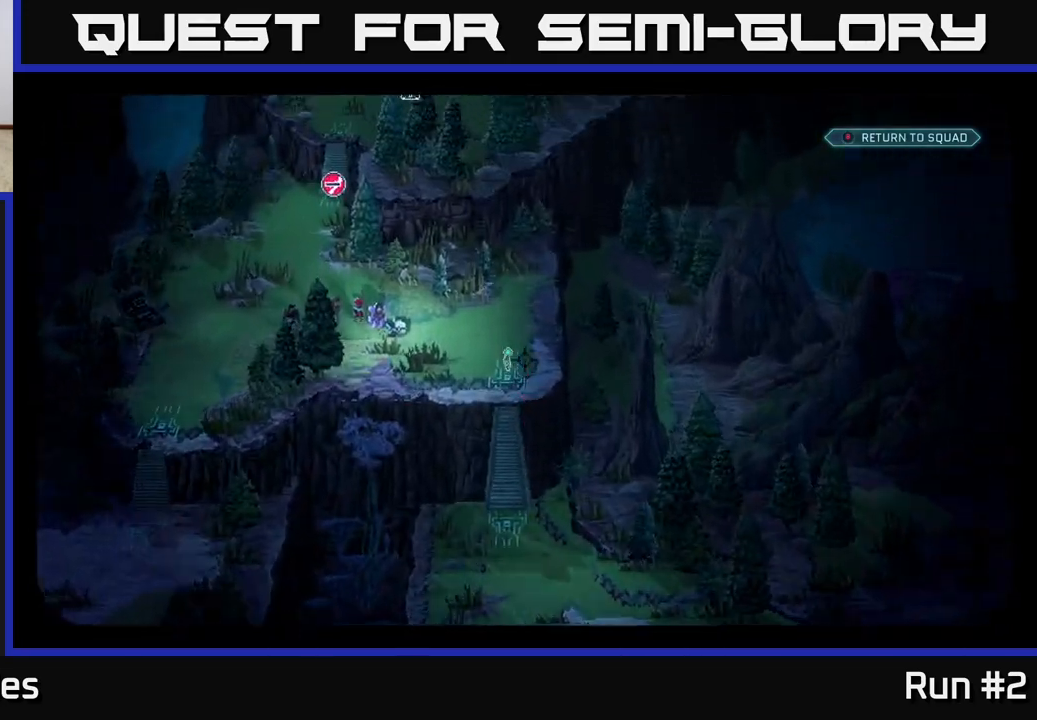
{"buttons": [], "left_stick": "center", "right_stick": "center", "events": [[500, "right_stick", "center"]]}
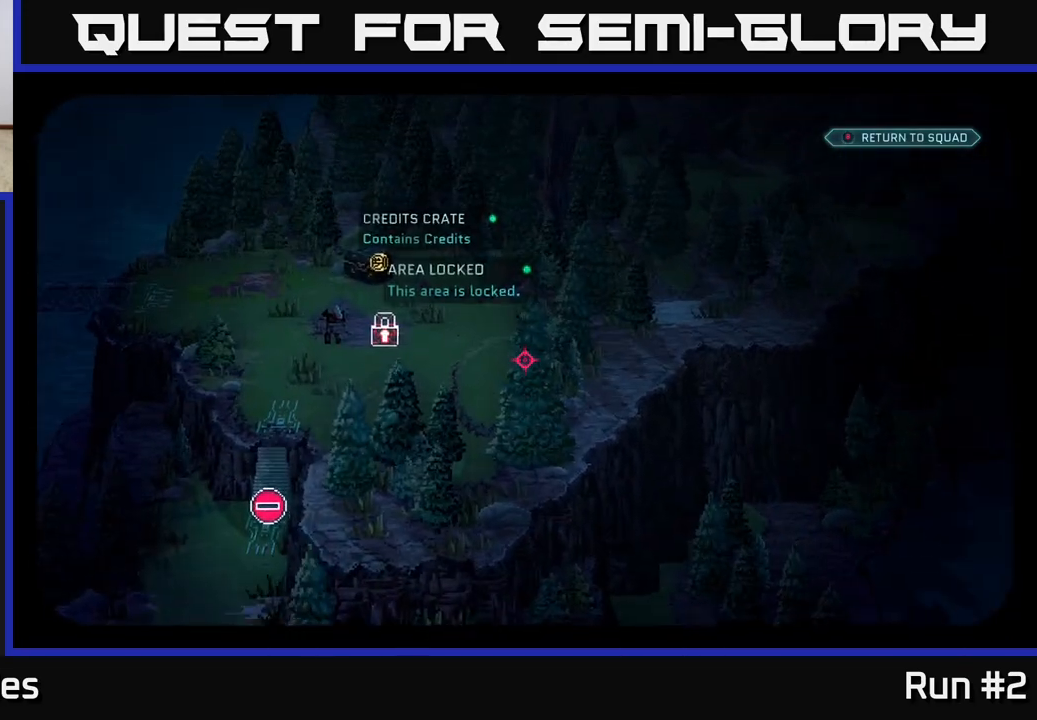
{"buttons": [], "left_stick": "center", "right_stick": "left", "events": [[400, "right_stick", "left"]]}
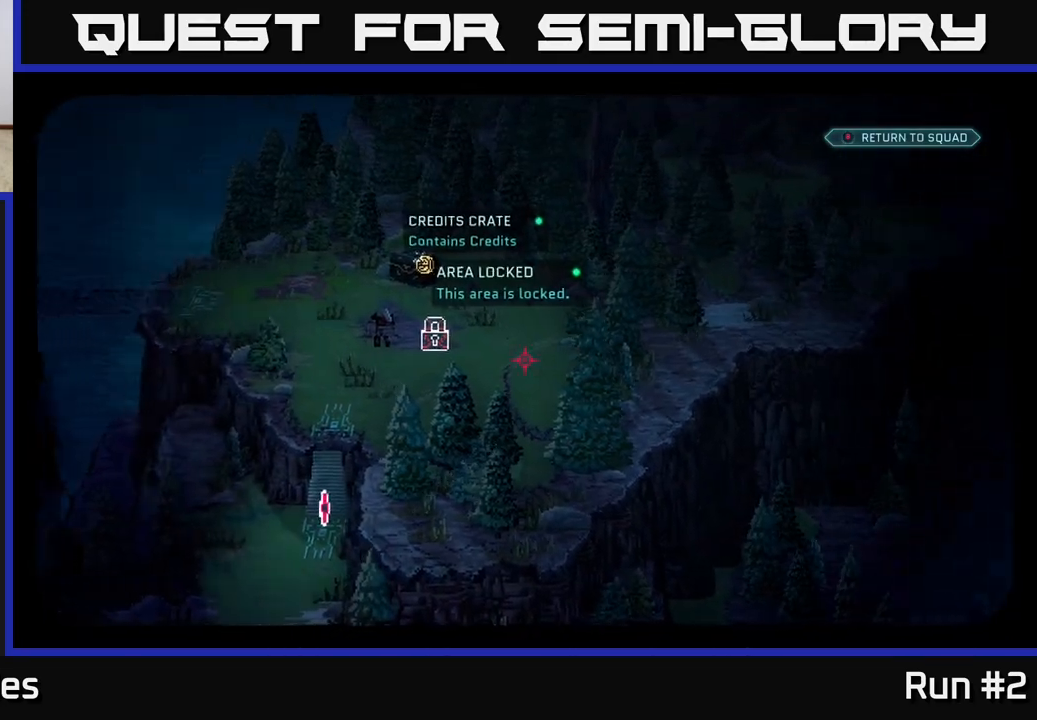
{"buttons": [], "left_stick": "center", "right_stick": "left", "events": []}
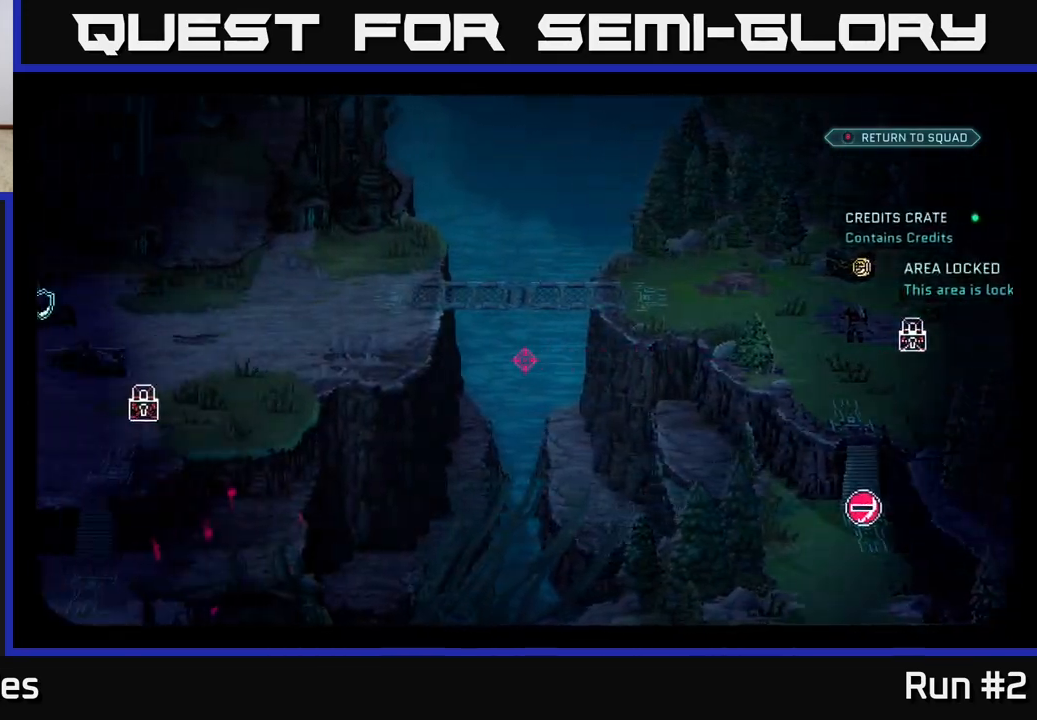
{"buttons": [], "left_stick": "center", "right_stick": "center", "events": [[483, "right_stick", "center"]]}
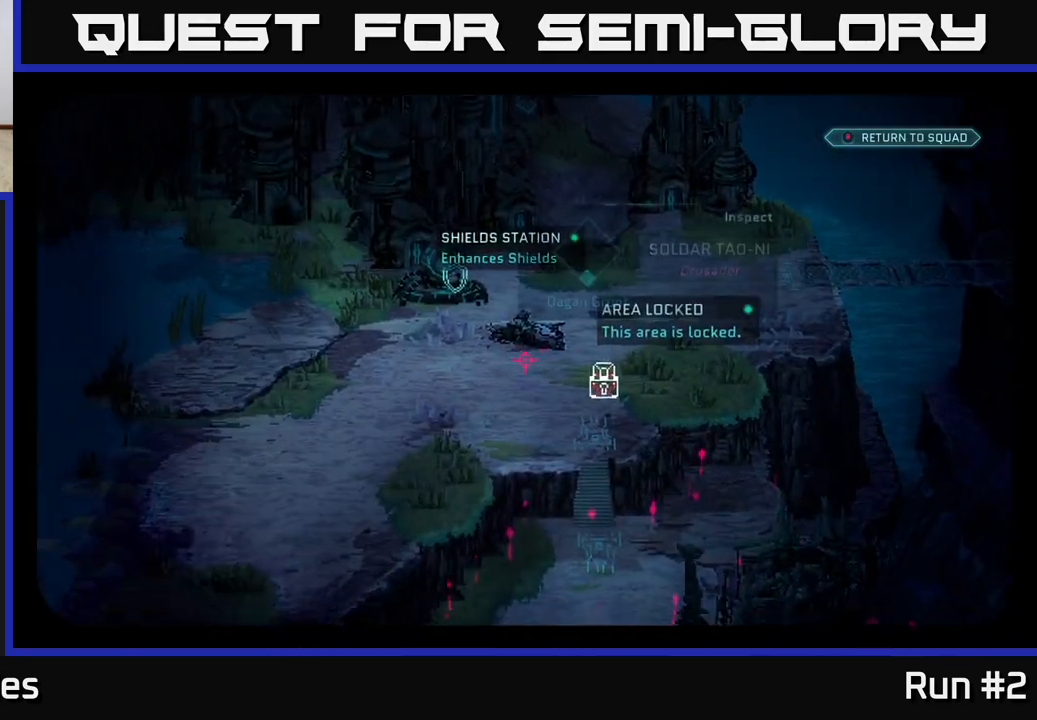
{"buttons": [], "left_stick": "center", "right_stick": "center", "events": [[183, "right_stick", "down"], [300, "right_stick", "center"], [400, "B", "down"], [483, "B", "up"]]}
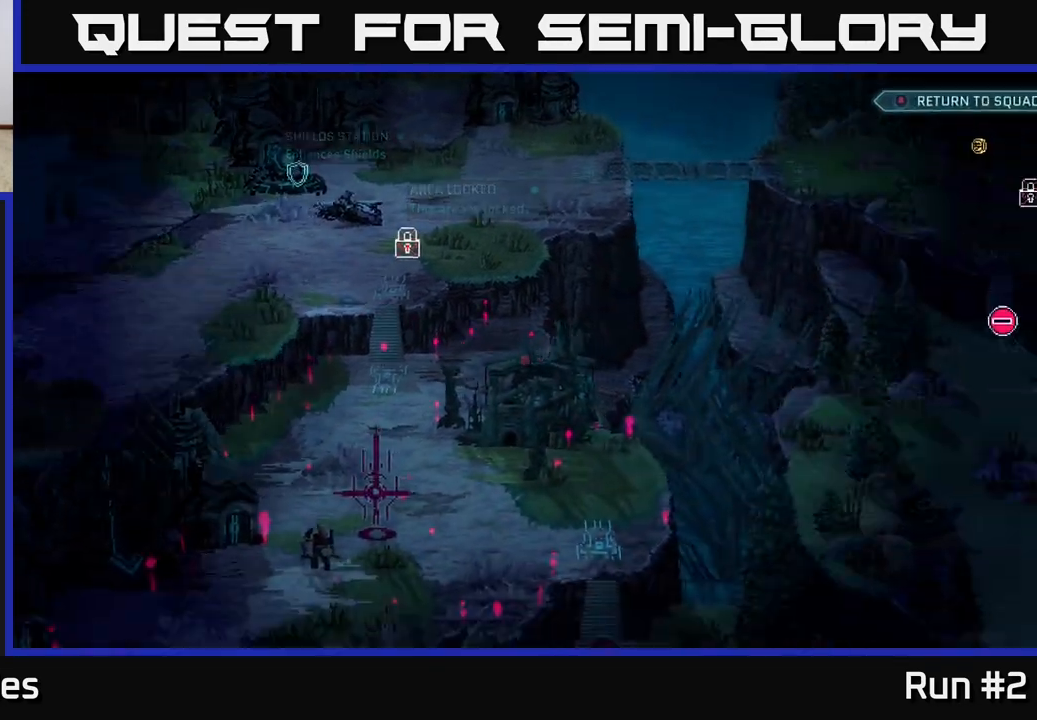
{"buttons": [], "left_stick": "center", "right_stick": "center", "events": []}
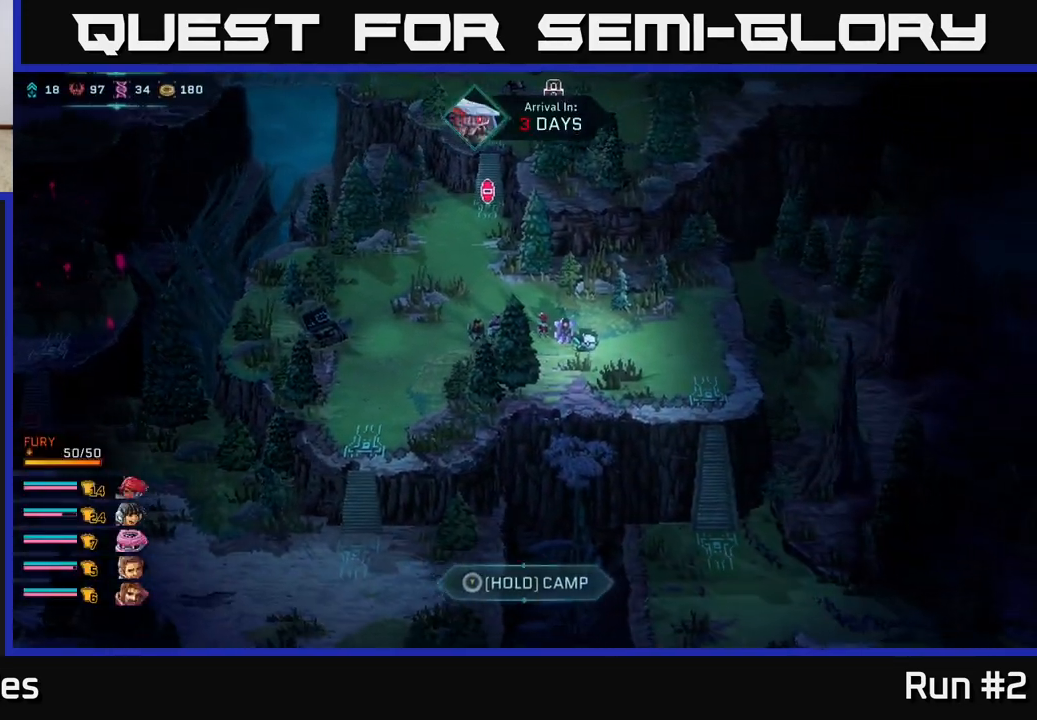
{"buttons": [], "left_stick": "center", "right_stick": "center", "events": []}
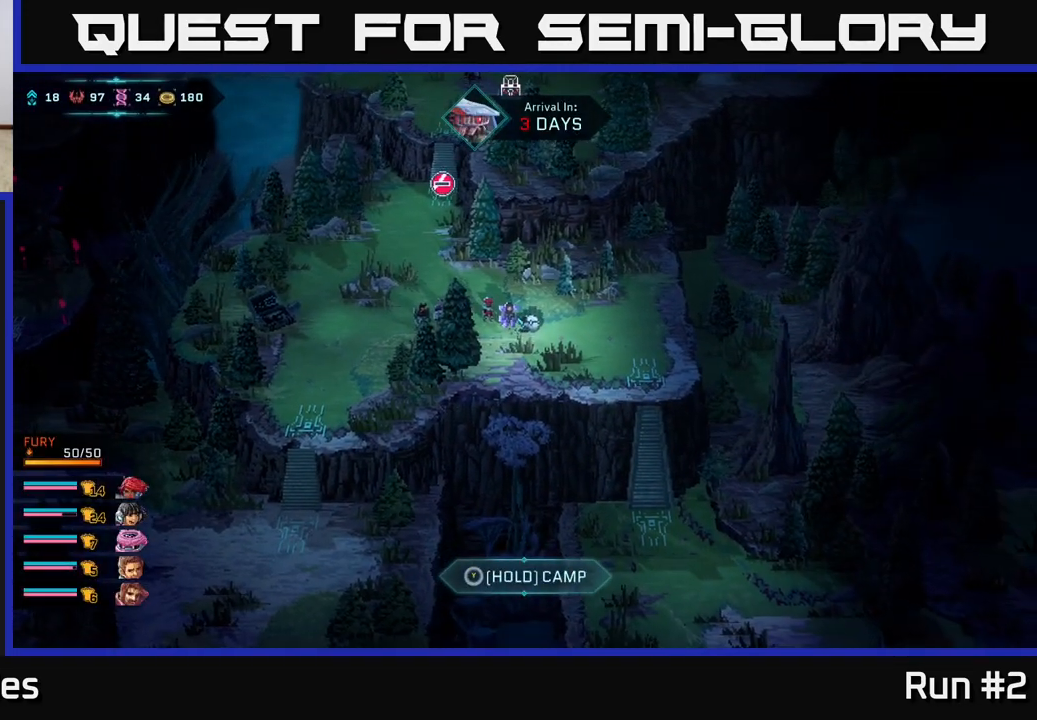
{"buttons": [], "left_stick": "left", "right_stick": "center", "events": [[33, "left_stick", "up-left"], [367, "left_stick", "left"]]}
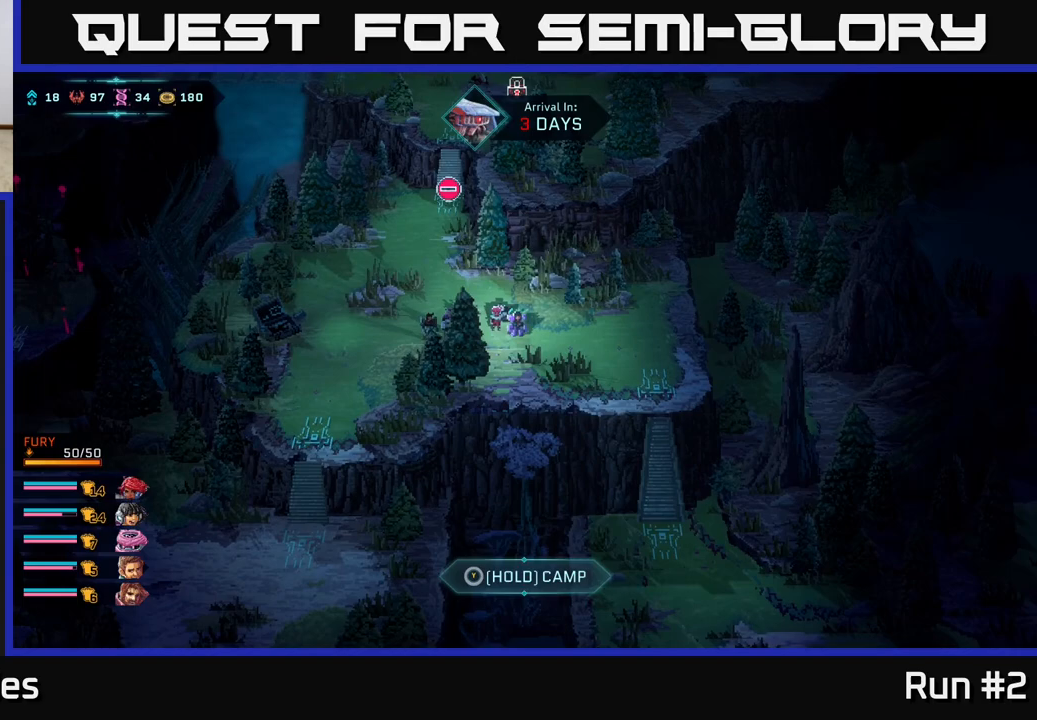
{"buttons": [], "left_stick": "down-left", "right_stick": "down-left", "events": [[200, "left_stick", "down-left"], [283, "right_stick", "down-left"]]}
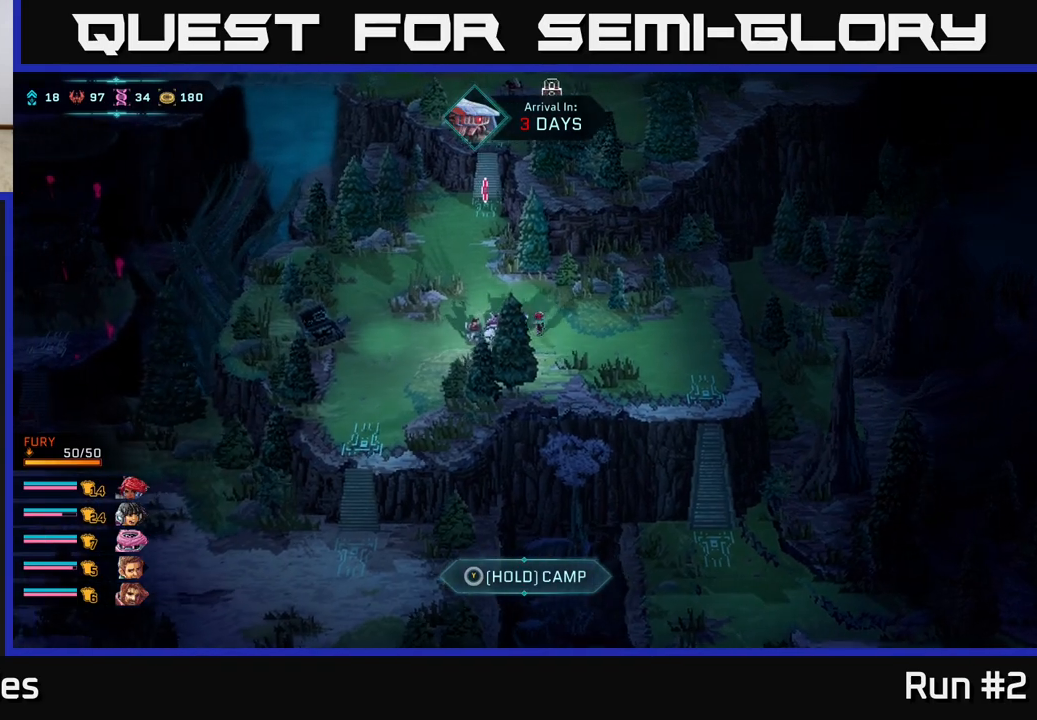
{"buttons": [], "left_stick": "down-left", "right_stick": "center", "events": [[233, "right_stick", "center"]]}
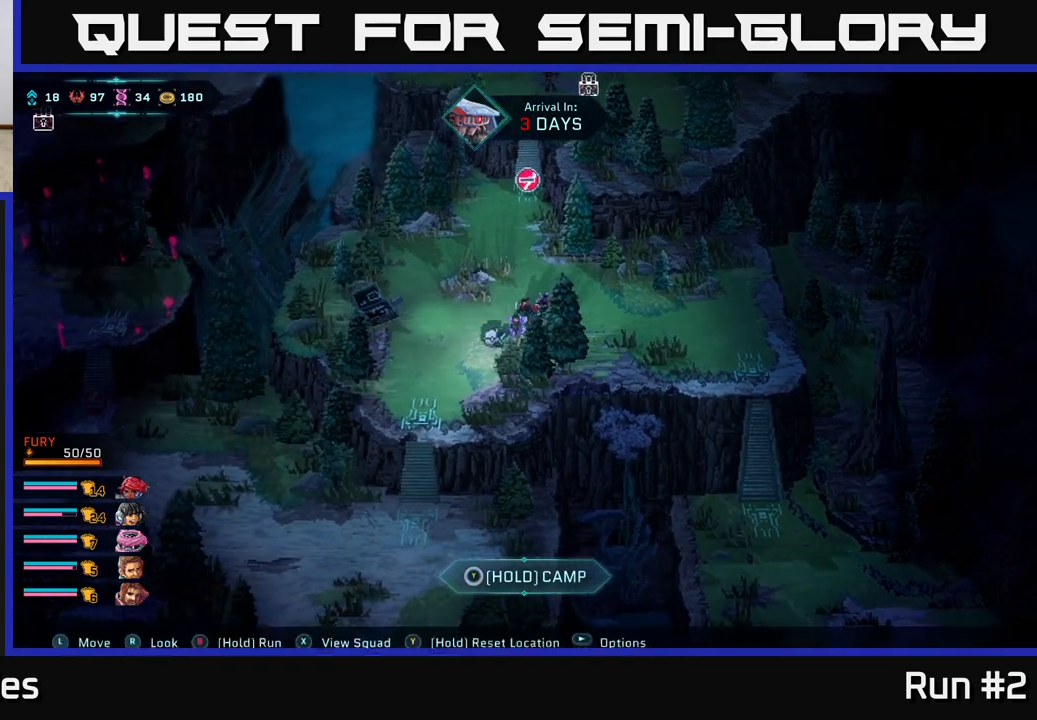
{"buttons": [], "left_stick": "down-left", "right_stick": "center", "events": [[367, "A", "down"], [450, "A", "up"]]}
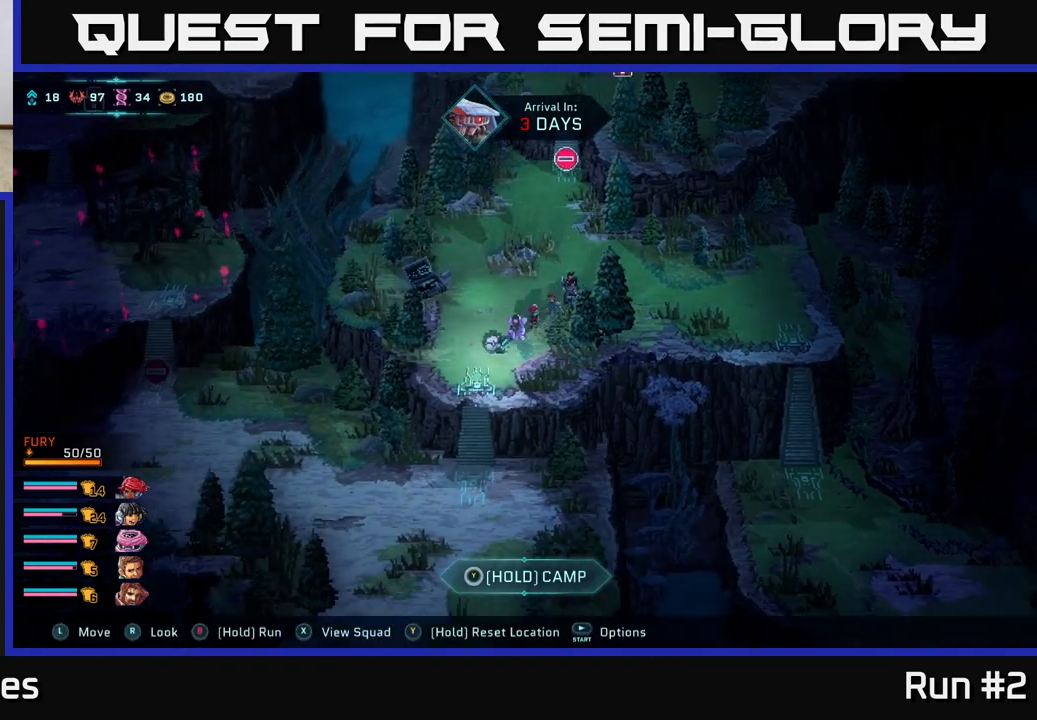
{"buttons": [], "left_stick": "down", "right_stick": "center", "events": [[50, "A", "down"], [133, "A", "up"], [217, "A", "down"], [250, "left_stick", "down"], [300, "A", "up"], [400, "A", "down"], [500, "A", "up"]]}
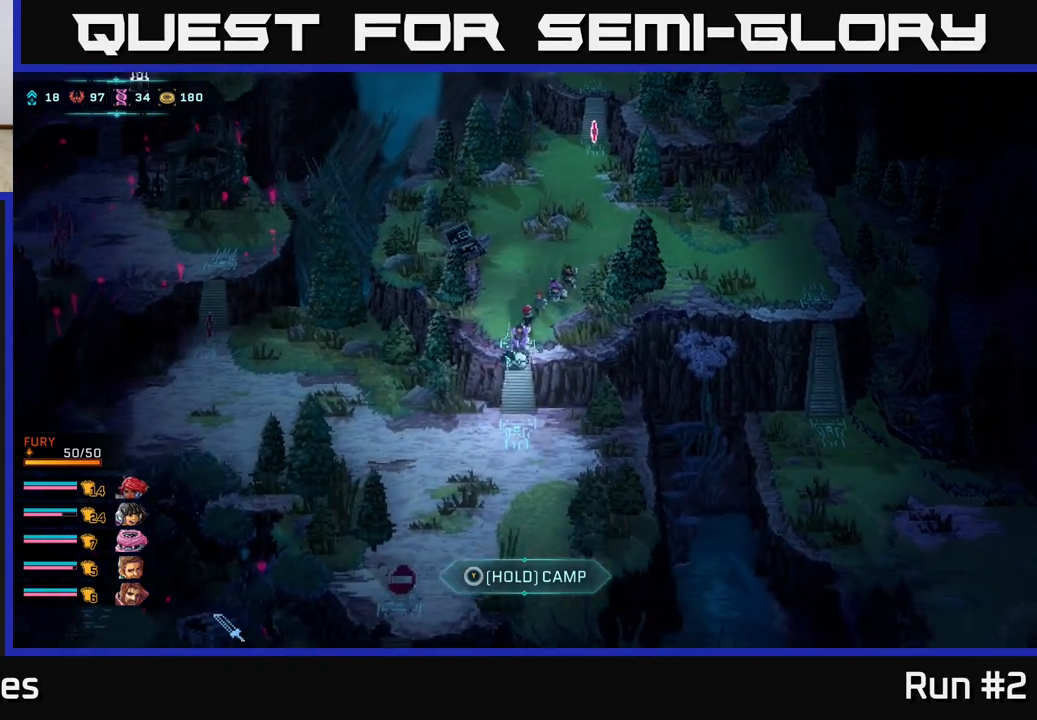
{"buttons": [], "left_stick": "left", "right_stick": "center", "events": [[33, "left_stick", "center"], [200, "left_stick", "down-left"], [500, "left_stick", "left"]]}
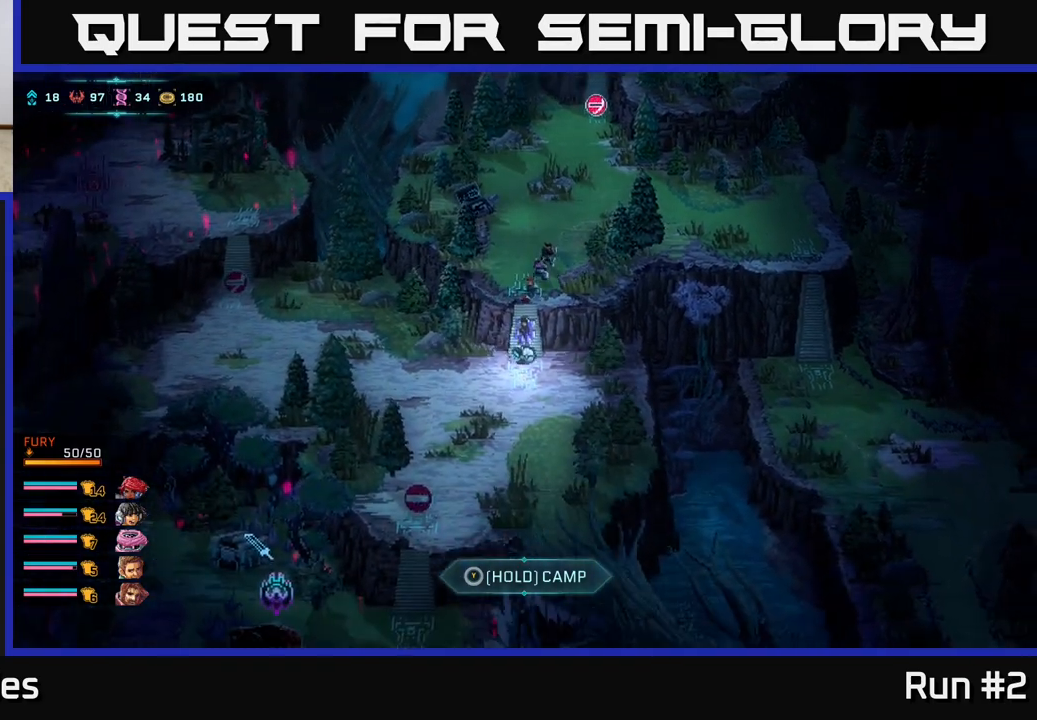
{"buttons": ["B"], "left_stick": "left", "right_stick": "center", "events": [[50, "B", "down"]]}
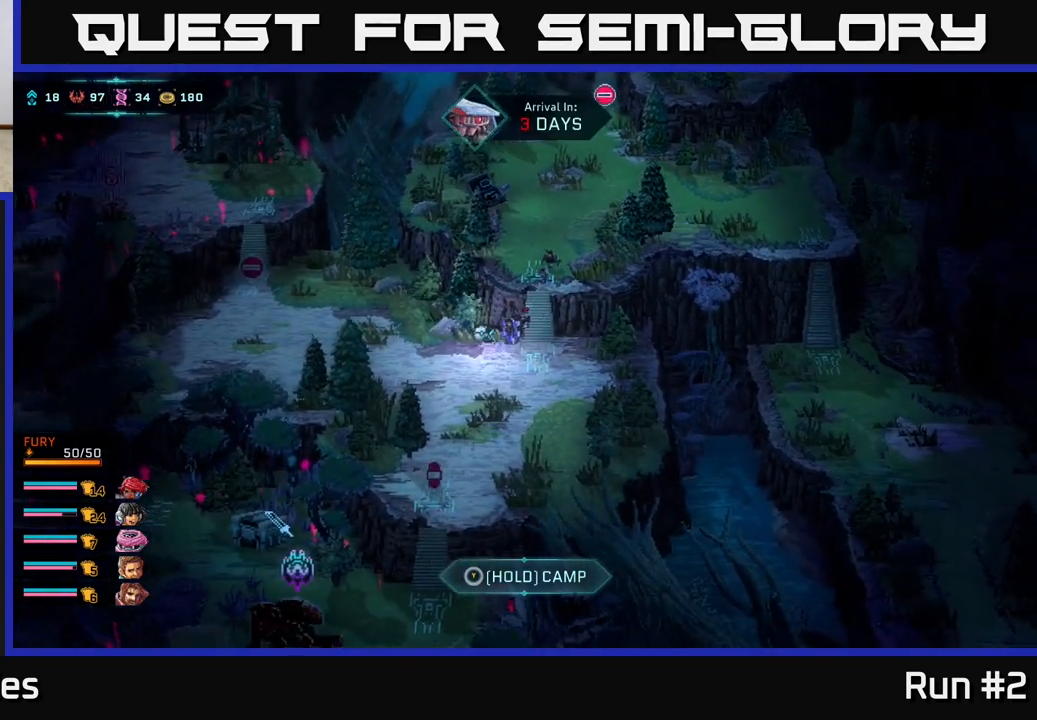
{"buttons": [], "left_stick": "center", "right_stick": "center", "events": [[167, "B", "up"], [267, "left_stick", "center"]]}
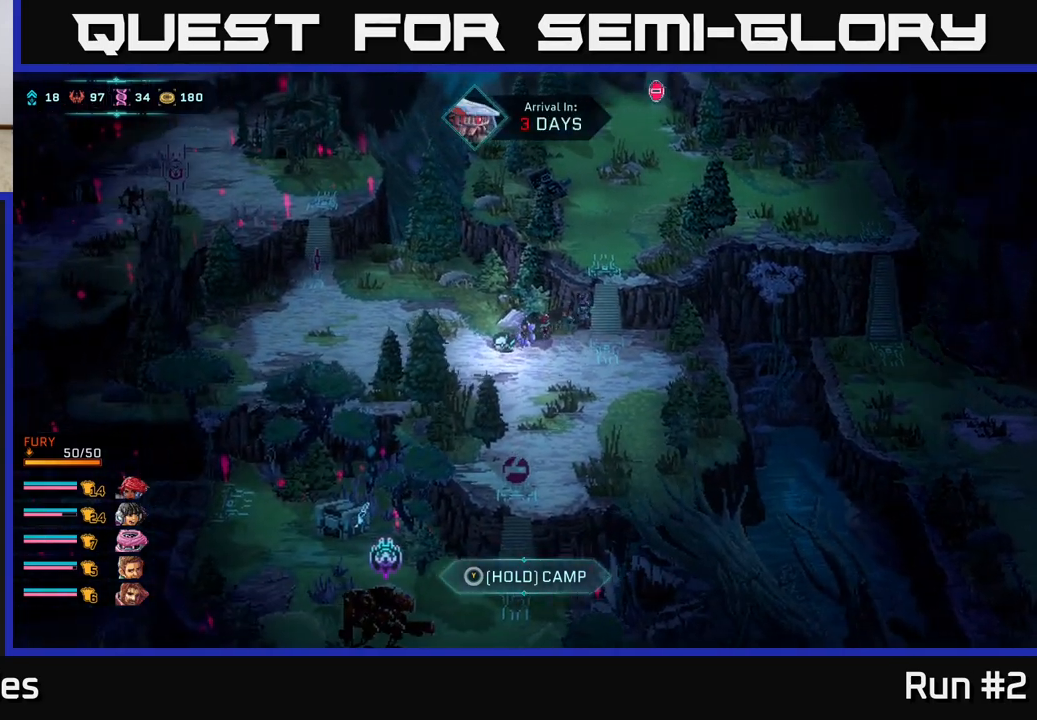
{"buttons": [], "left_stick": "center", "right_stick": "center", "events": []}
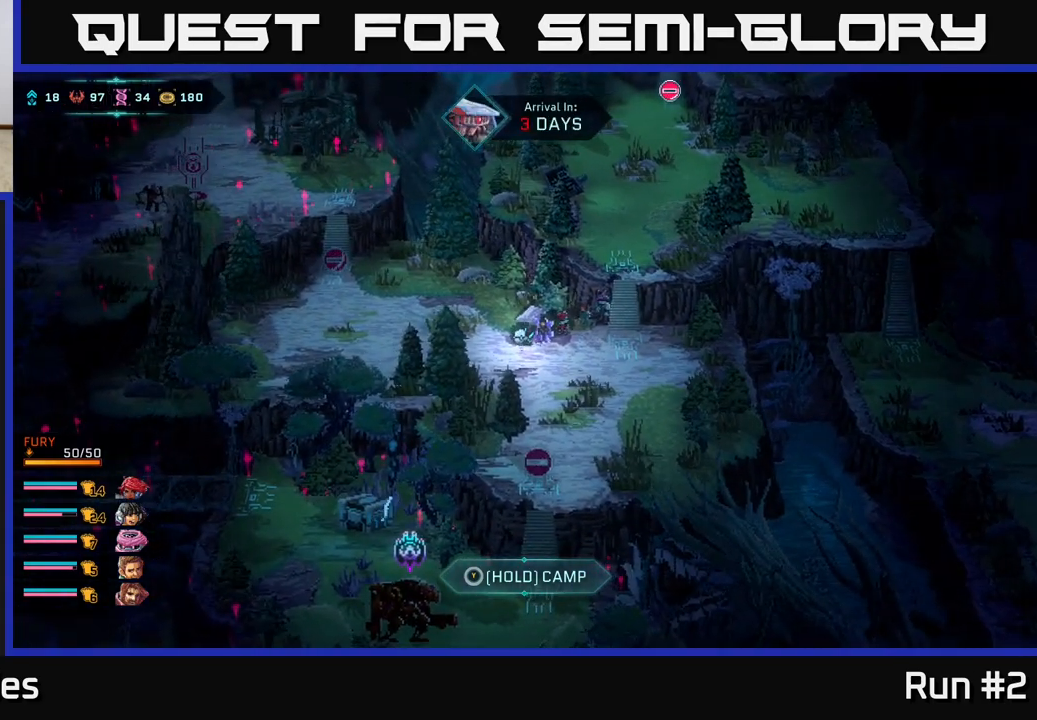
{"buttons": [], "left_stick": "center", "right_stick": "center", "events": [[133, "left_stick", "down-left"], [367, "left_stick", "center"]]}
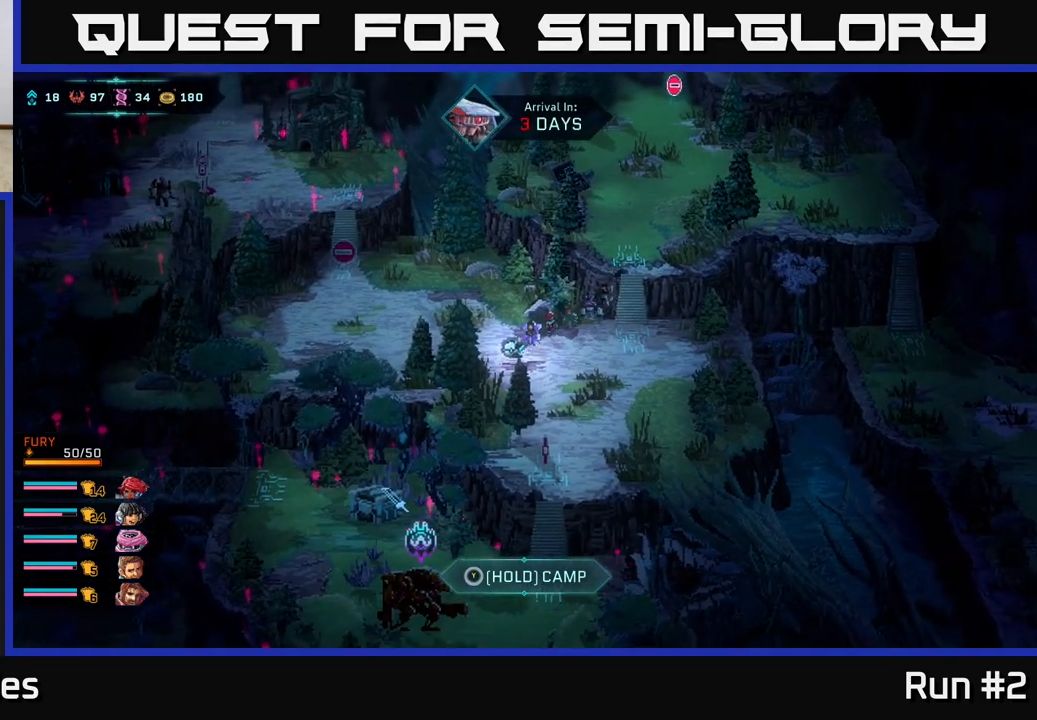
{"buttons": [], "left_stick": "right", "right_stick": "center", "events": [[183, "left_stick", "up-right"], [433, "left_stick", "right"]]}
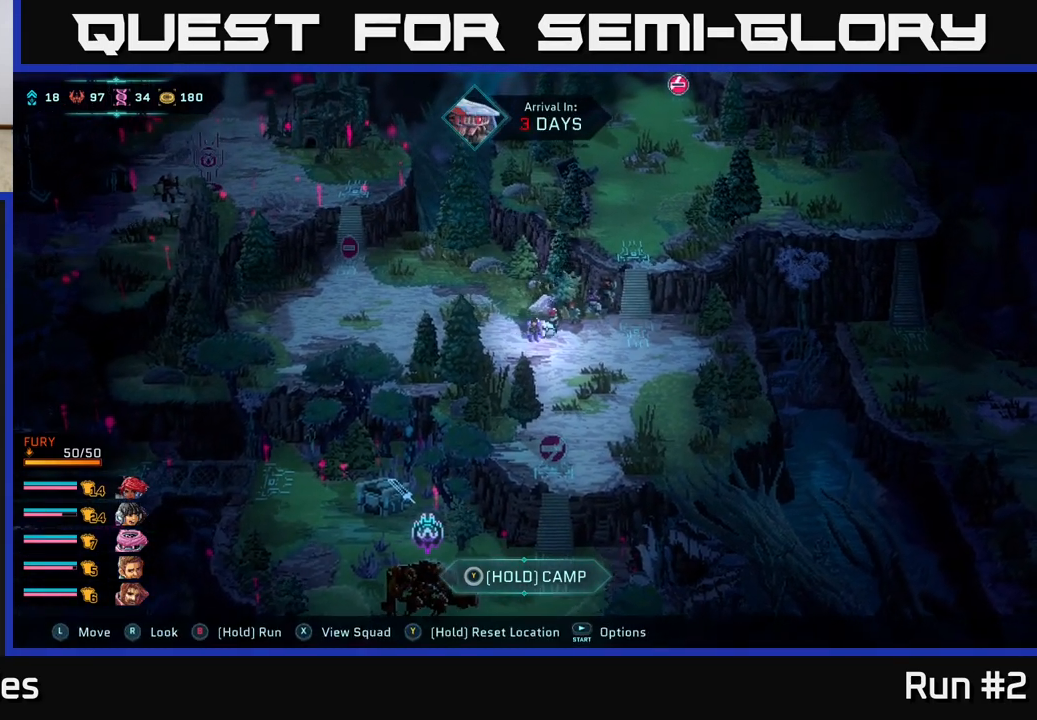
{"buttons": [], "left_stick": "down-left", "right_stick": "center", "events": [[183, "left_stick", "down-right"], [400, "left_stick", "down"], [500, "left_stick", "down-left"]]}